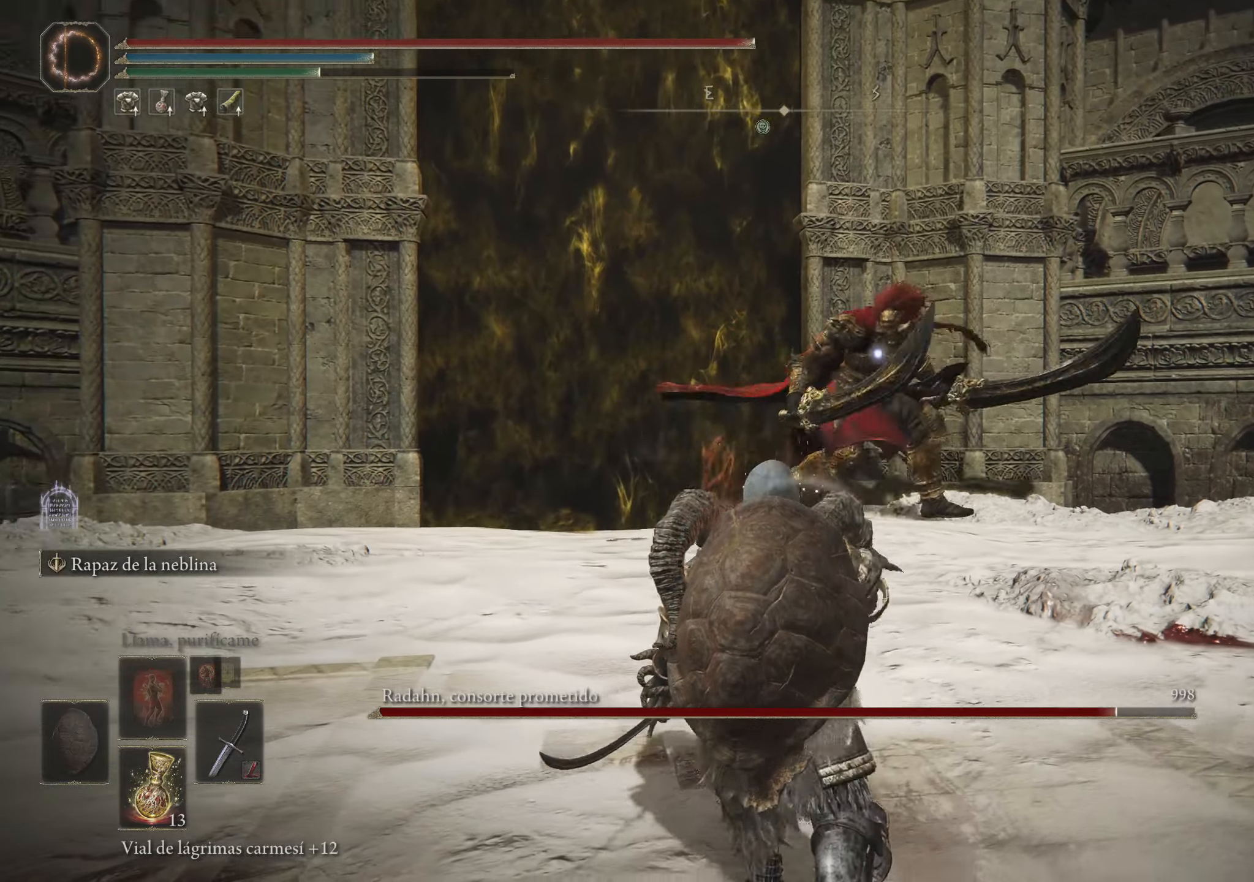
Gameplay with keyboard and mouse; each line is a JSON object with the keys and mouse buttons held at the frame after it. "events" lists presses ("down") and releases ("up") of "1", "2", "3", "4", "5", "a", "alt", "c", "caps_lock", "ctrl", "d", "e", "f", "g", "q", "r", "s", "shift", "space", "t", "tab", "v", "w", "x", "z", "mouse_left", "mouse_wheel" and "mouse_right" between this image and that frame as [ms after this image, input, new state], when the widget could be followed in between. "mouse_left", "mouse_wheel", "mouse_right" = the "left", "wheel", "right" buttons of the "mouse" list. No other keys are recorded. "wheel" means that the mouse wheel is clicked or scrolled. Not read: mouse_move.
{"keys": ["a", "s"], "mouse": [], "events": [[450, "a", "down"]]}
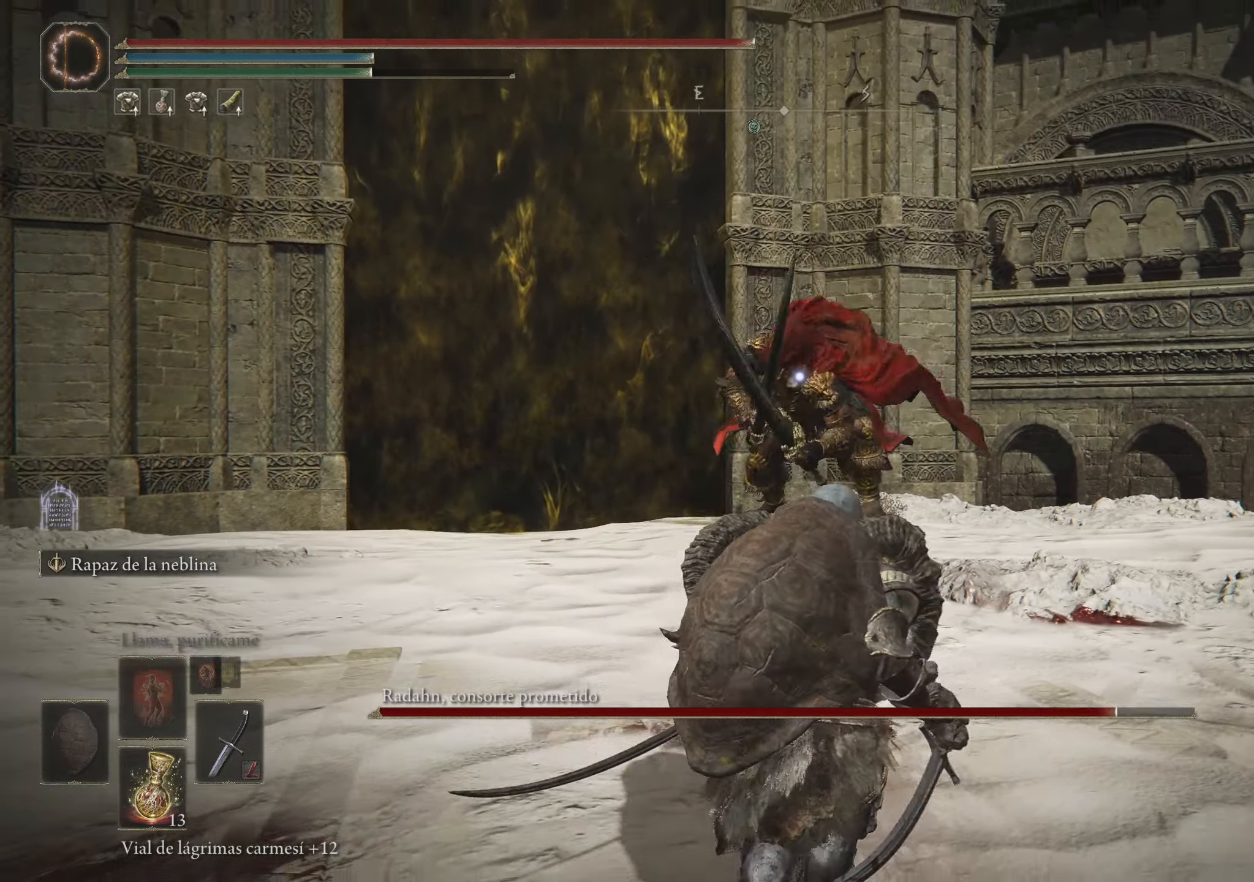
{"keys": ["s"], "mouse": [], "events": [[133, "a", "up"], [183, "space", "down"], [316, "space", "up"]]}
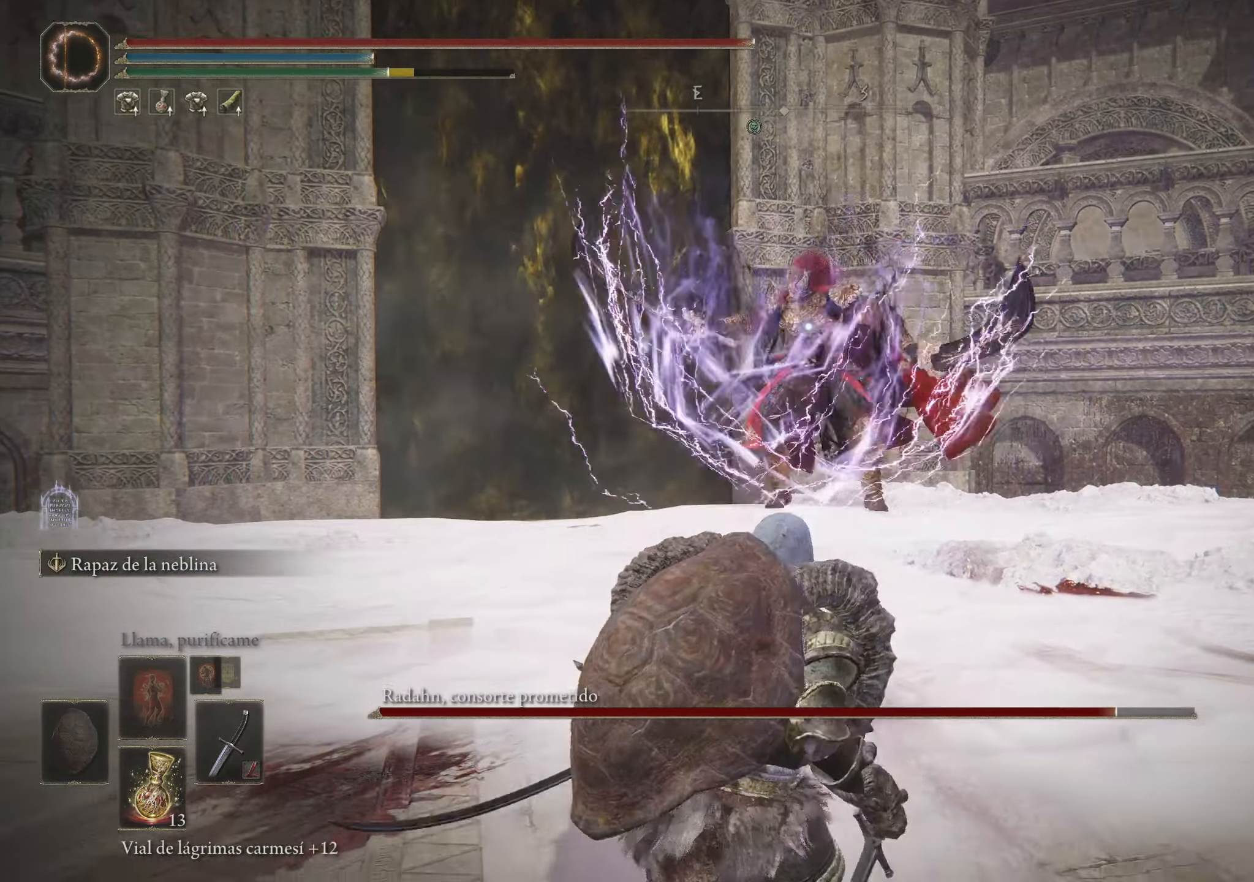
{"keys": ["s"], "mouse": [], "events": []}
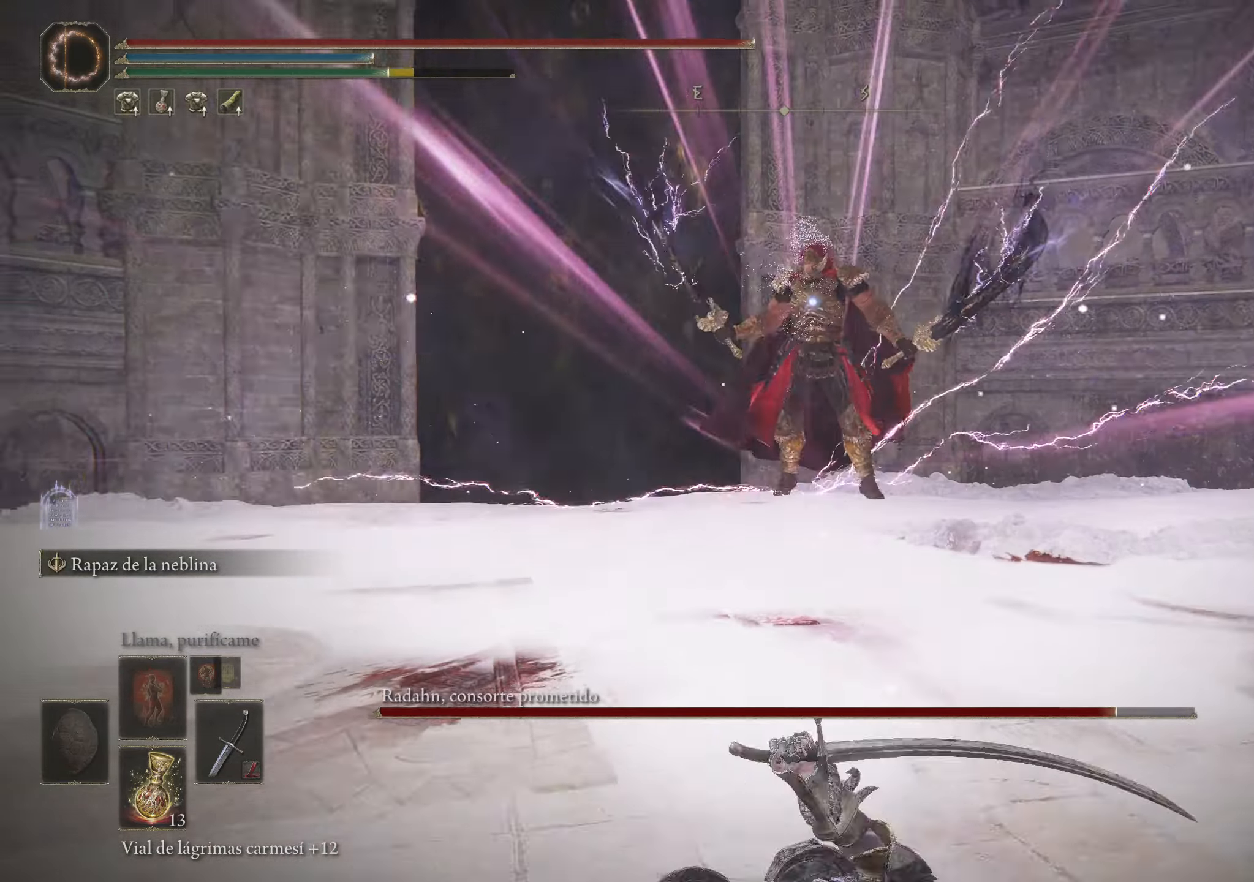
{"keys": ["s"], "mouse": [], "events": []}
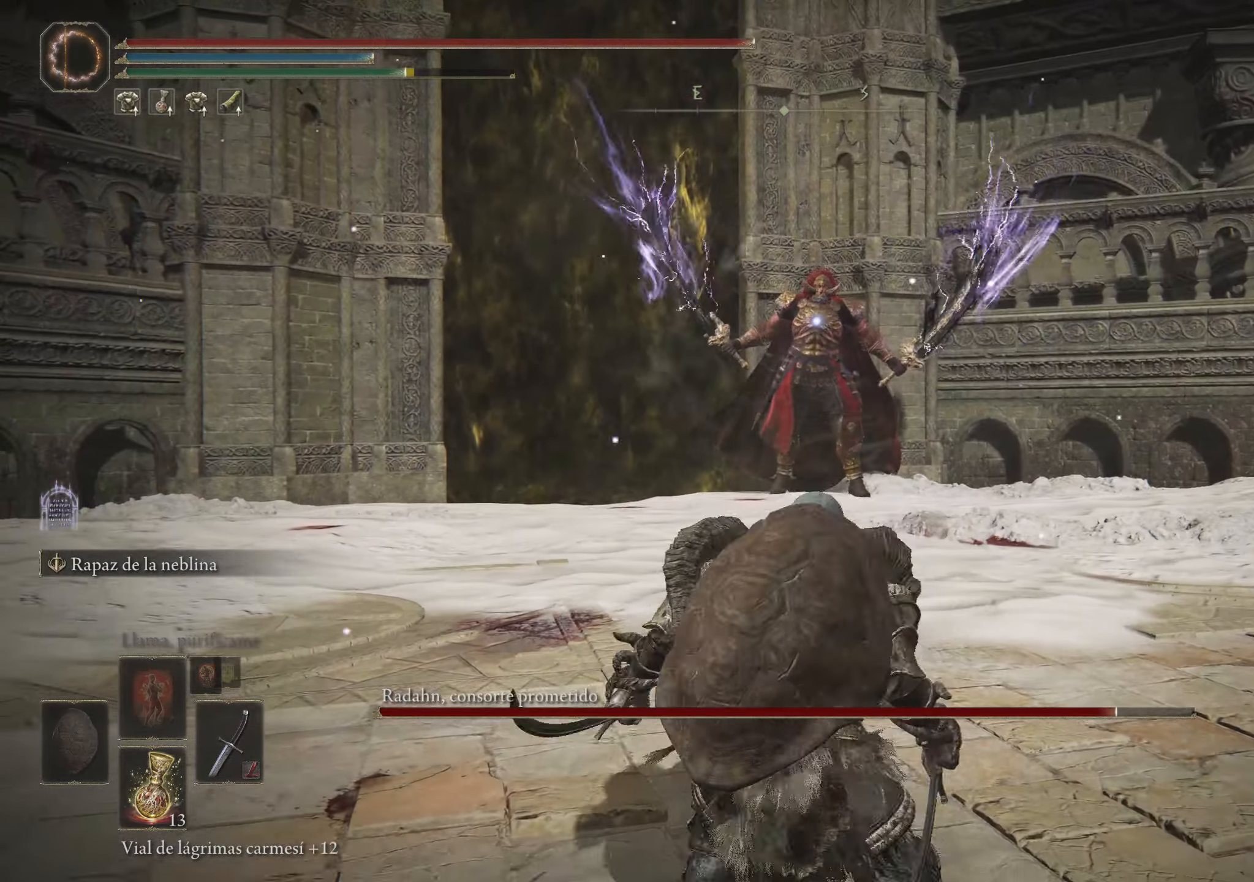
{"keys": ["s"], "mouse": [], "events": []}
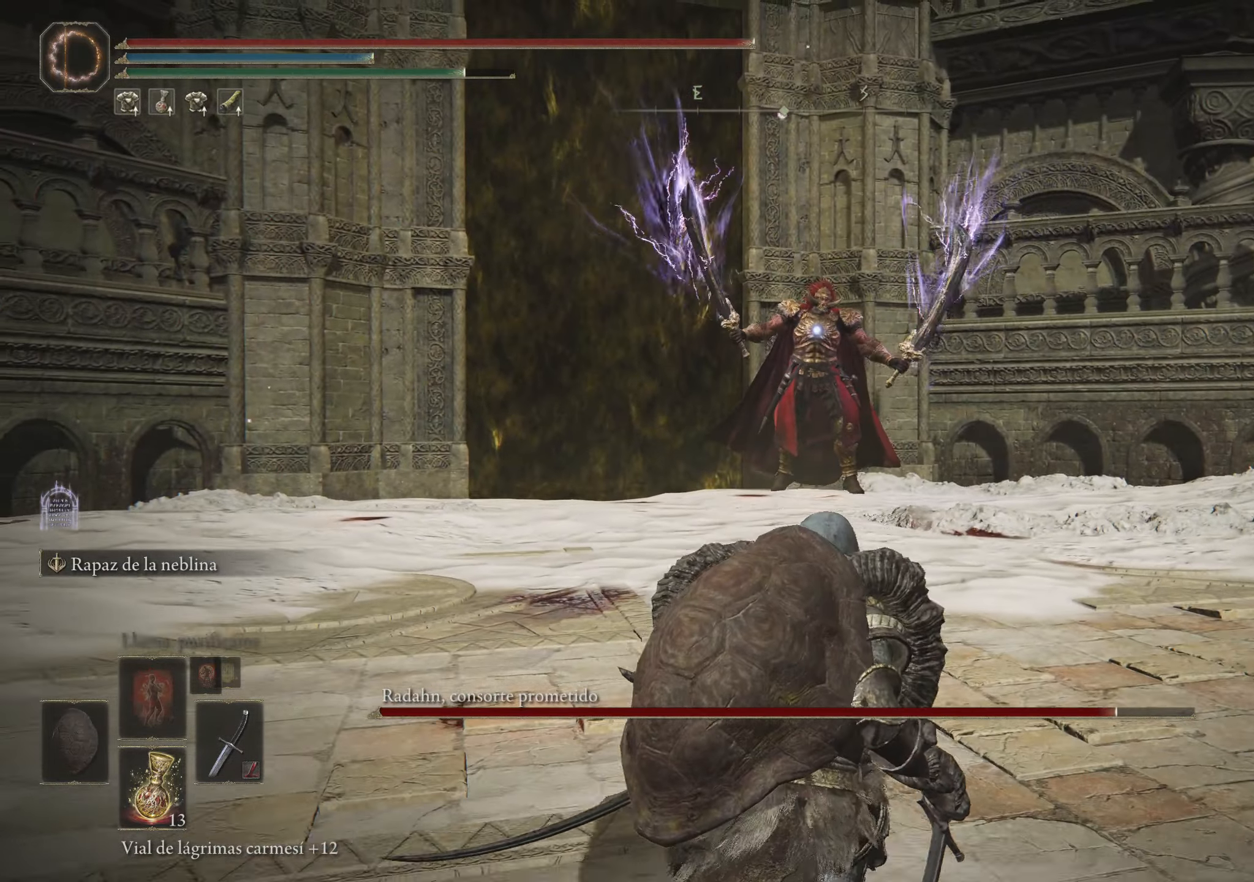
{"keys": ["d", "s"], "mouse": [], "events": [[50, "d", "down"]]}
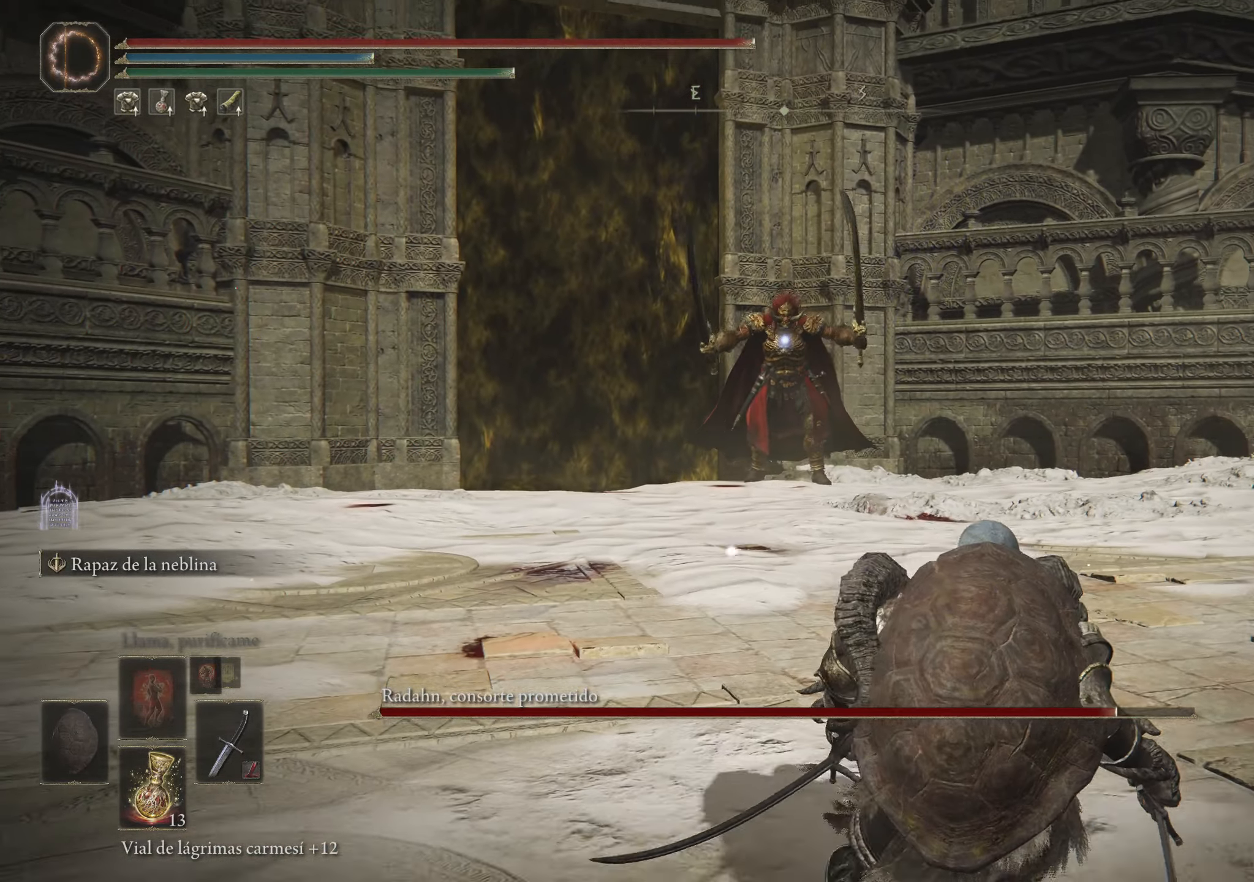
{"keys": ["s"], "mouse": [], "events": [[316, "d", "up"]]}
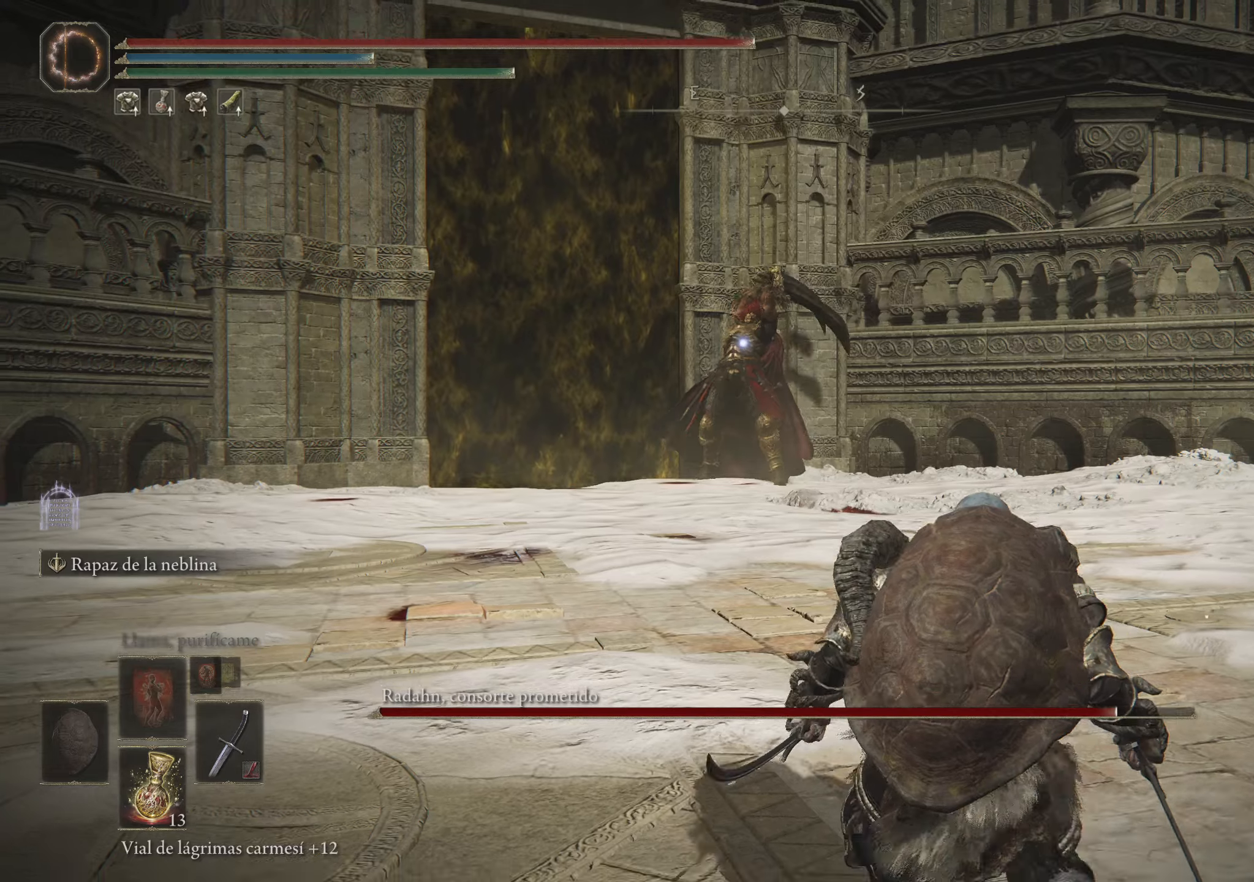
{"keys": ["w"], "mouse": [], "events": [[183, "s", "up"], [317, "w", "down"]]}
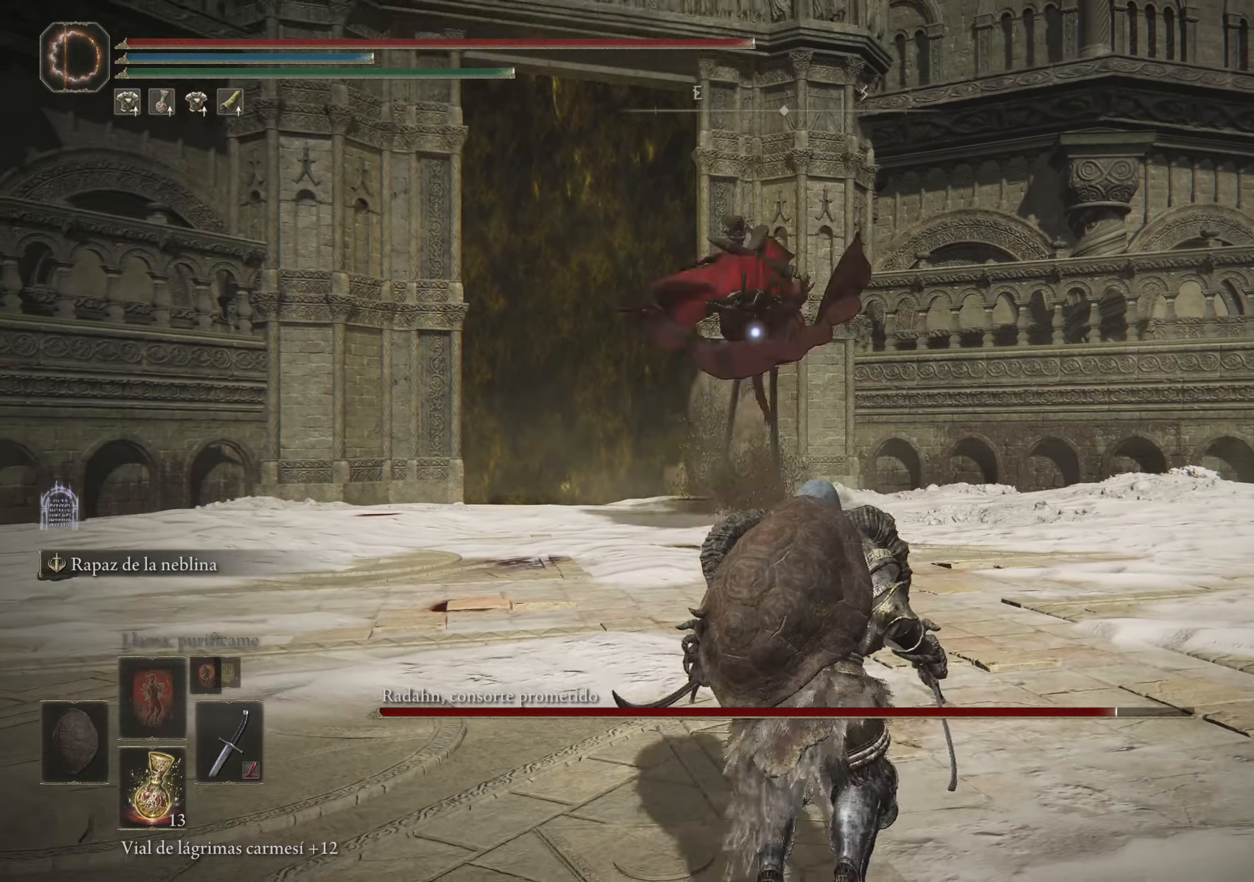
{"keys": ["w"], "mouse": [], "events": [[333, "space", "down"], [483, "space", "up"]]}
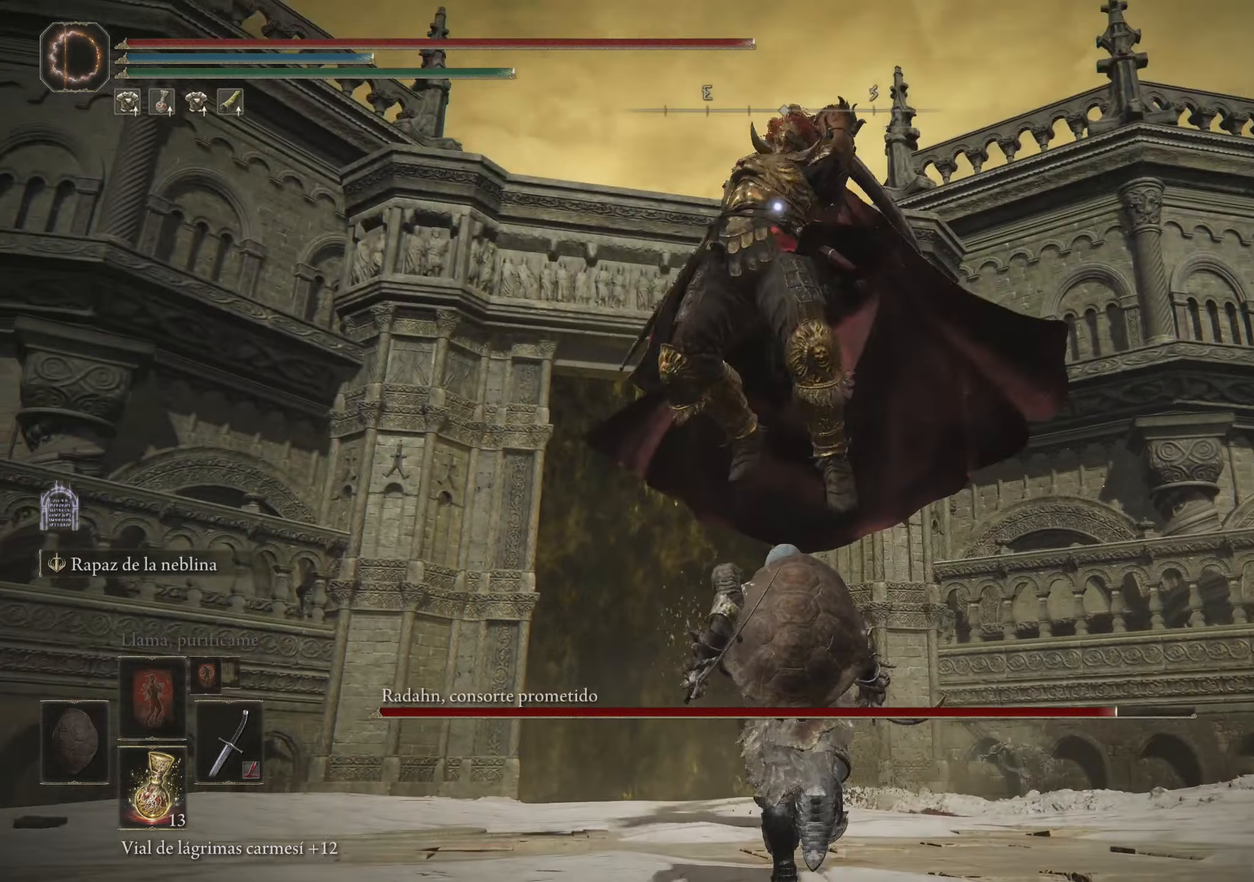
{"keys": [], "mouse": ["left"], "events": [[300, "mouse_left", "down"], [400, "mouse_left", "up"], [400, "w", "up"], [450, "mouse_left", "down"]]}
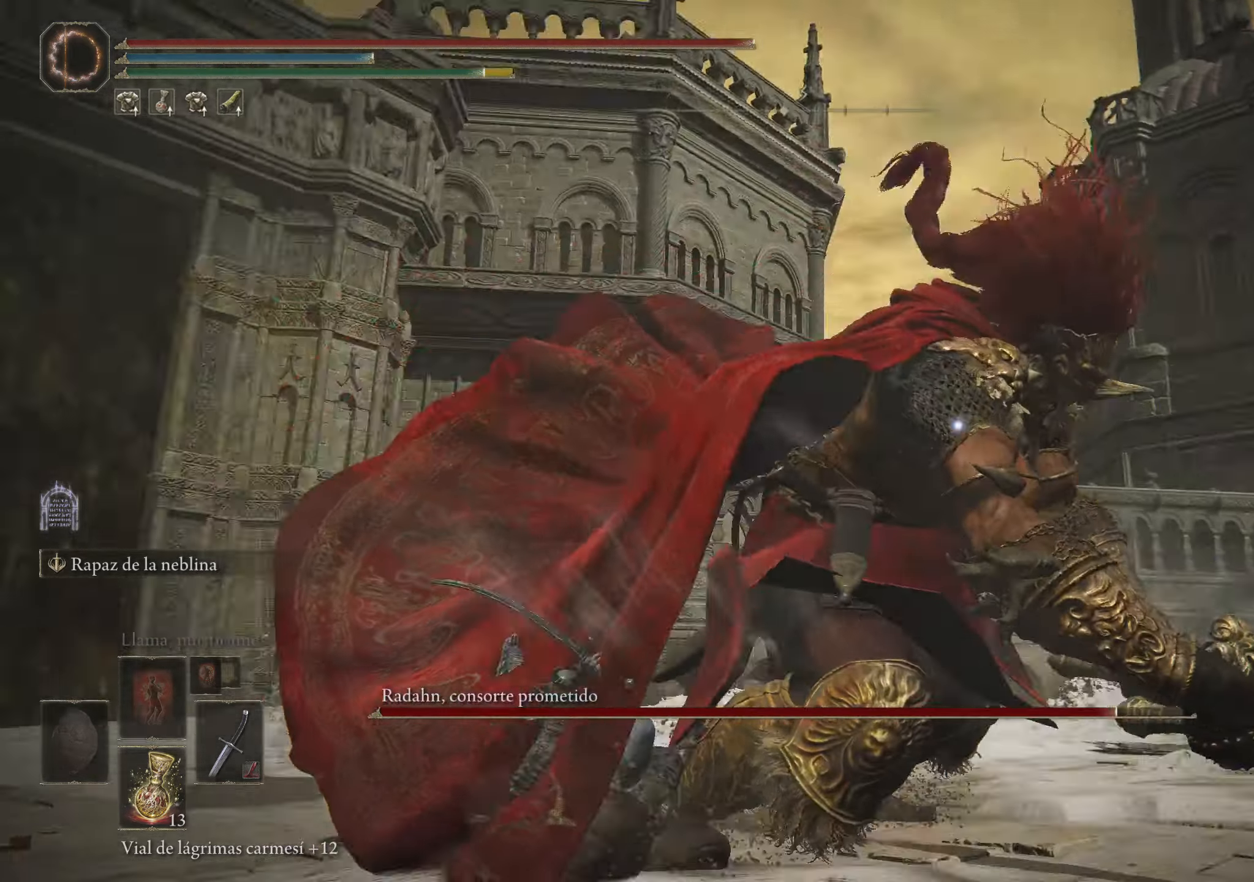
{"keys": [], "mouse": [], "events": [[50, "mouse_left", "up"]]}
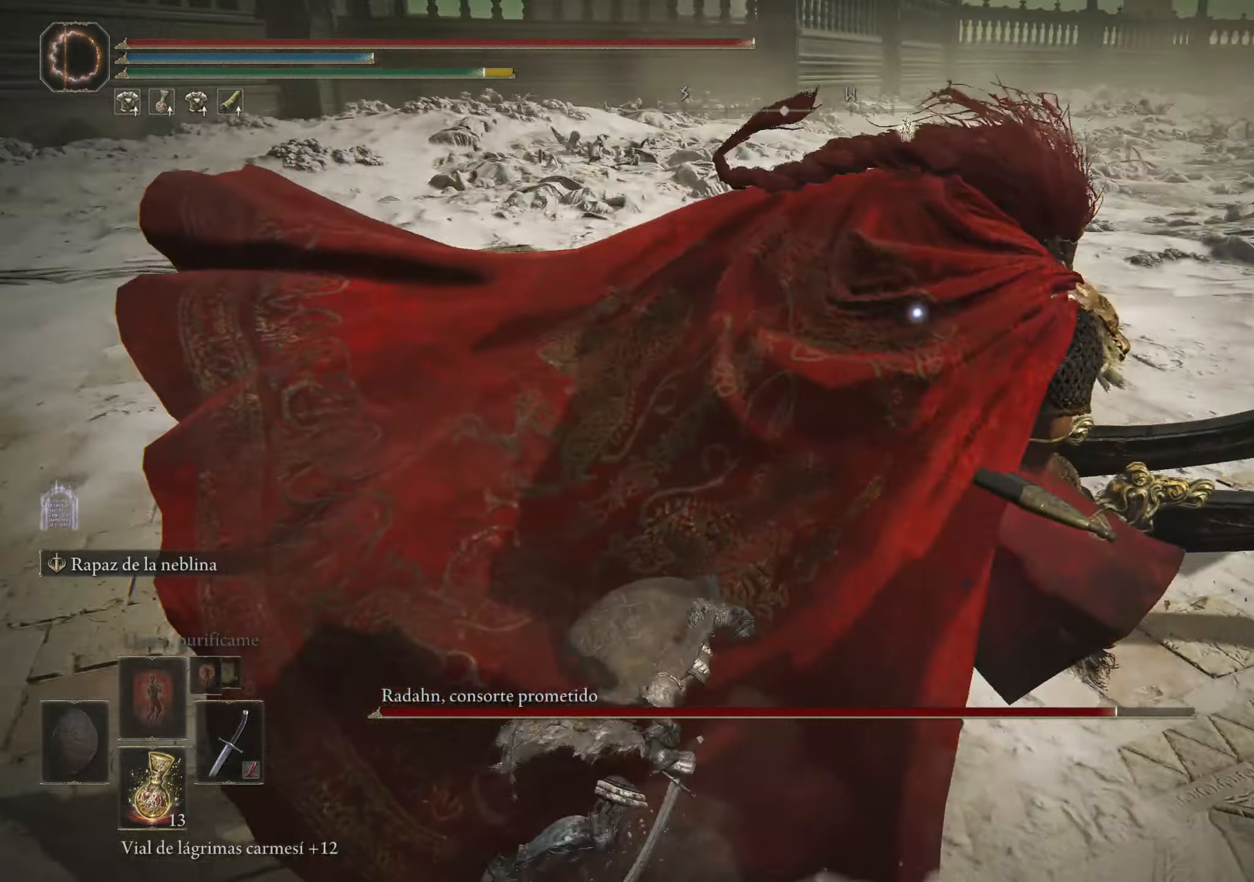
{"keys": [], "mouse": [], "events": [[200, "mouse_left", "down"], [300, "mouse_left", "up"]]}
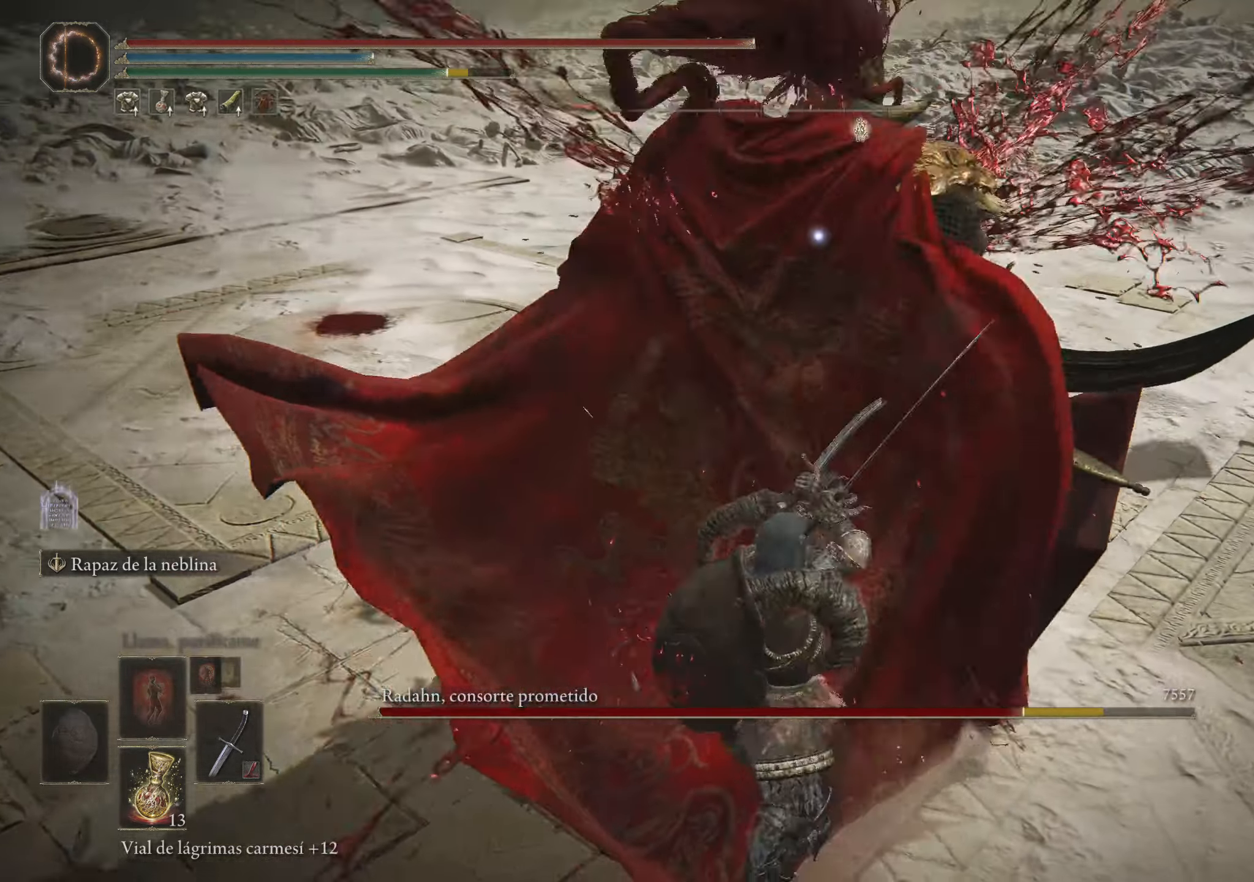
{"keys": [], "mouse": [], "events": []}
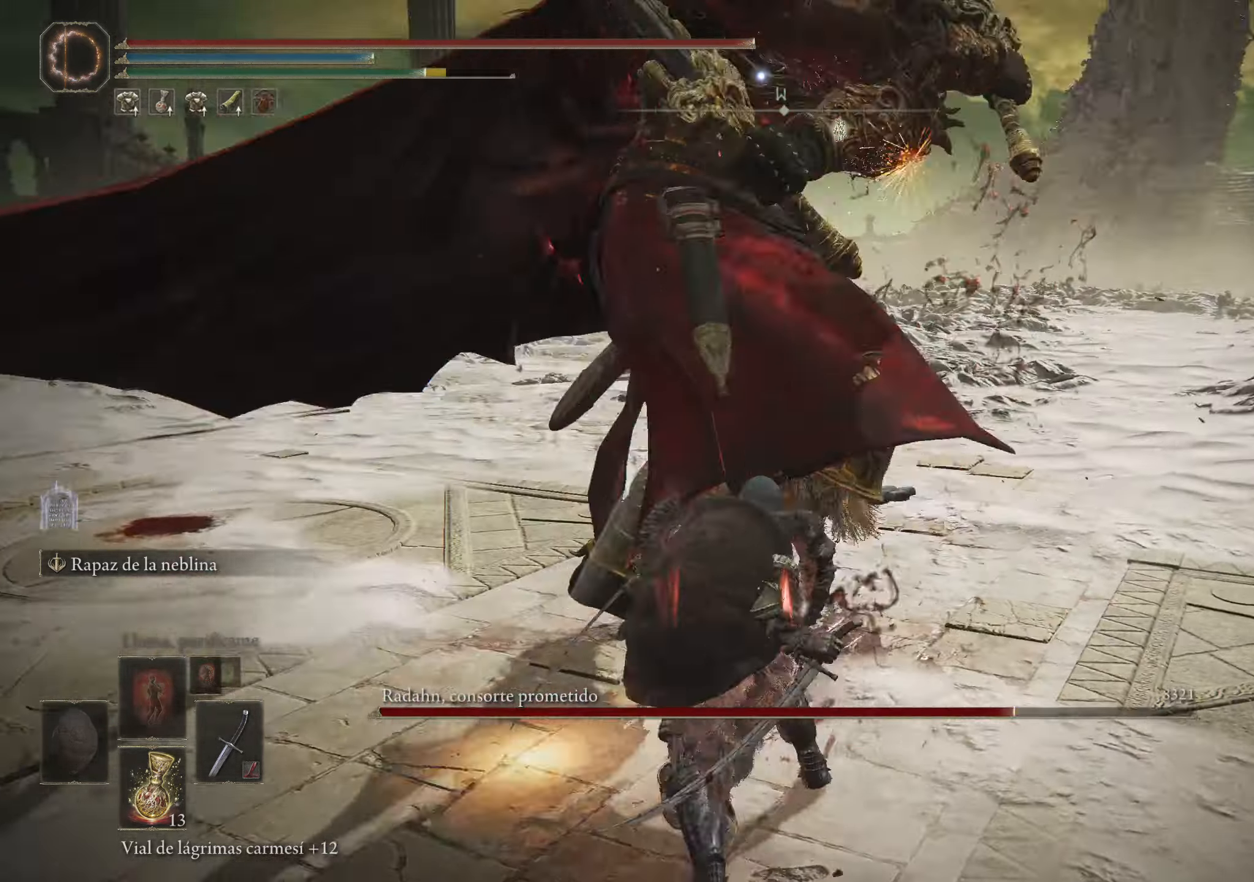
{"keys": ["w"], "mouse": [], "events": [[150, "space", "down"], [150, "w", "down"], [233, "space", "up"], [267, "space", "down"], [367, "space", "up"], [417, "space", "down"], [467, "space", "up"]]}
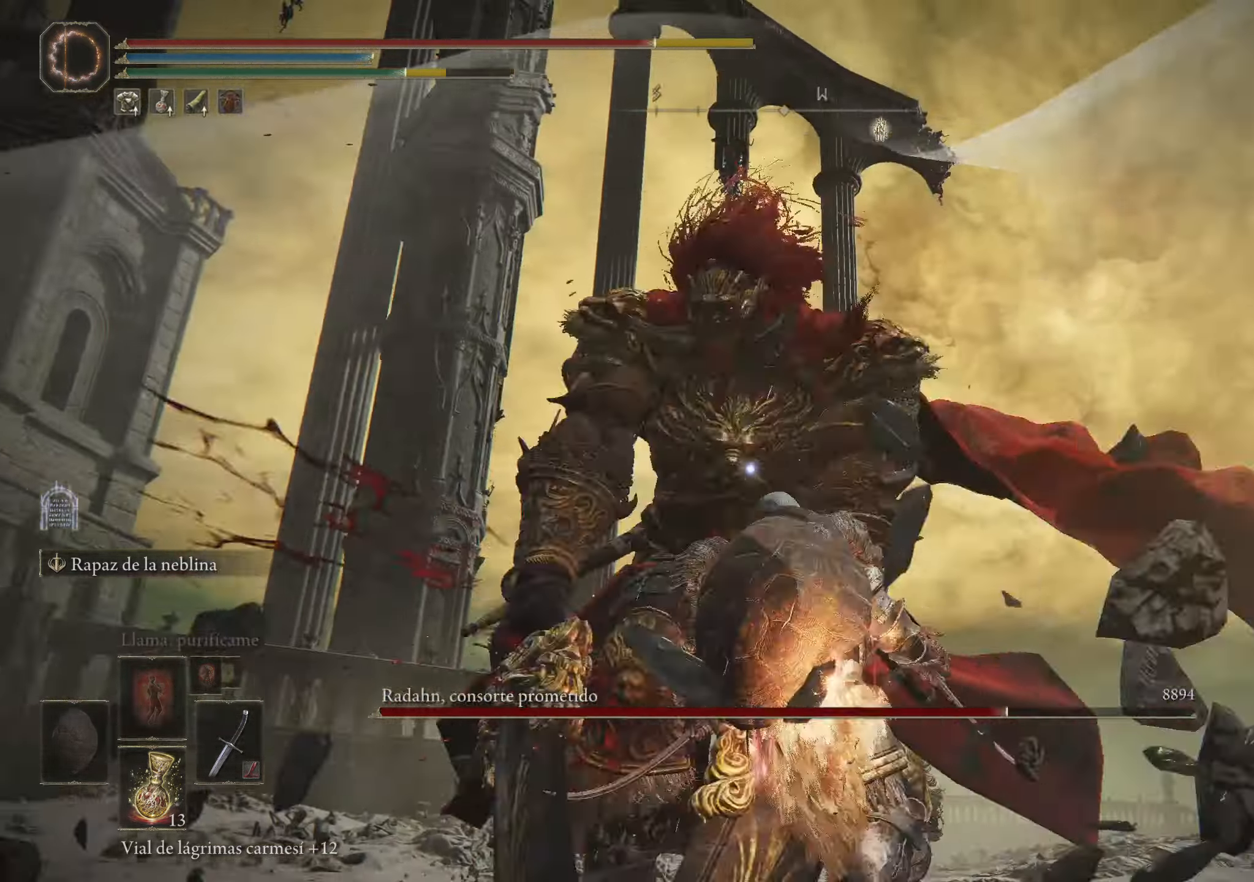
{"keys": [], "mouse": [], "events": [[17, "space", "down"], [150, "space", "up"], [300, "w", "up"]]}
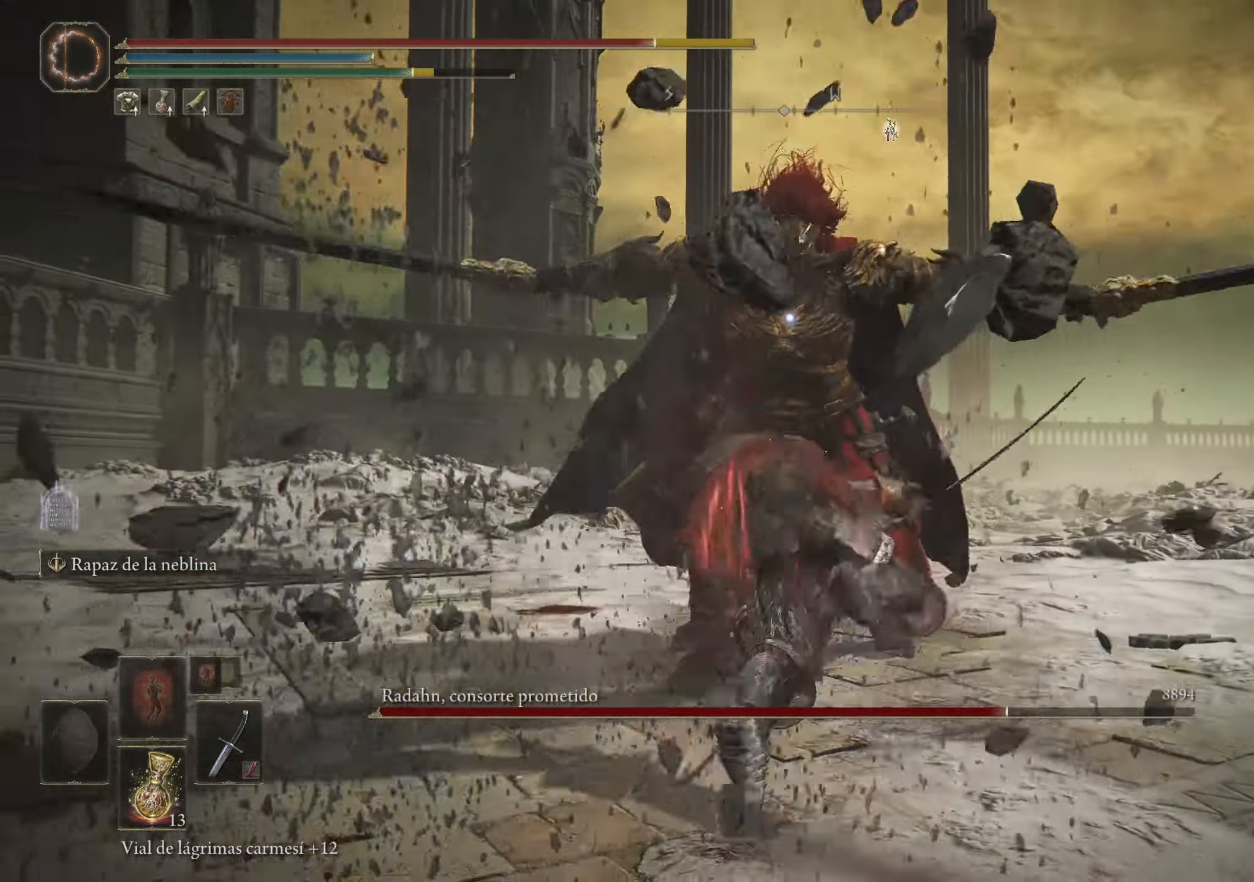
{"keys": [], "mouse": [], "events": []}
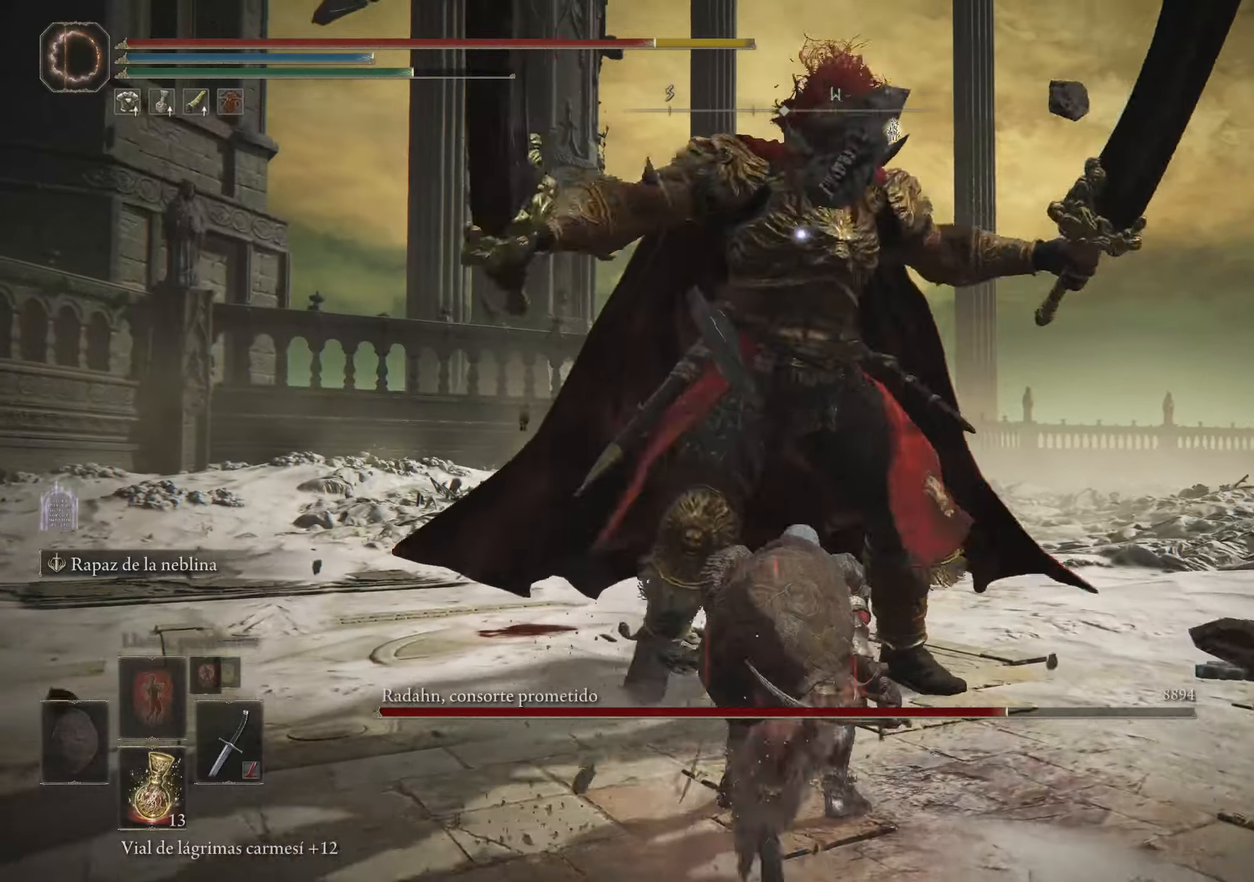
{"keys": [], "mouse": [], "events": []}
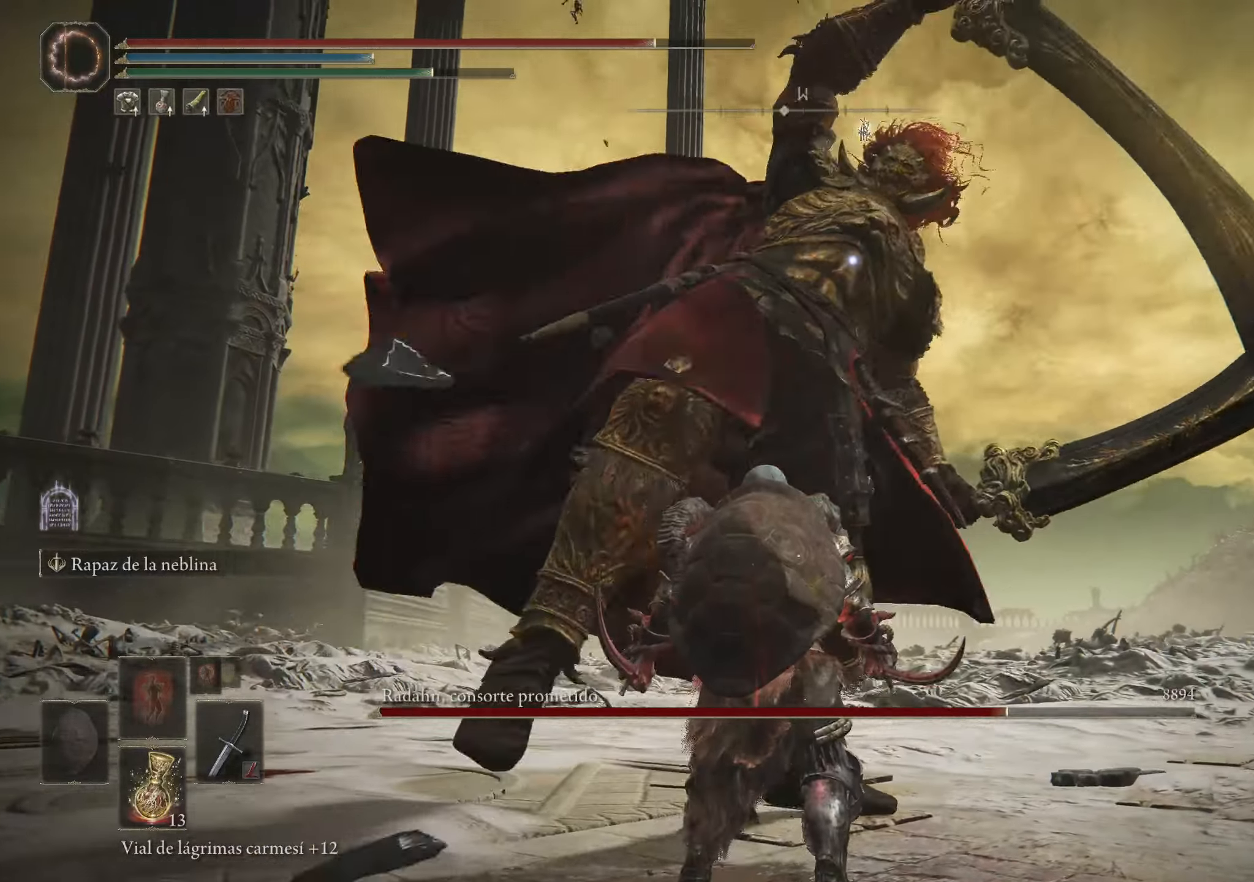
{"keys": ["w"], "mouse": [], "events": [[17, "space", "down"], [17, "w", "down"], [150, "space", "up"]]}
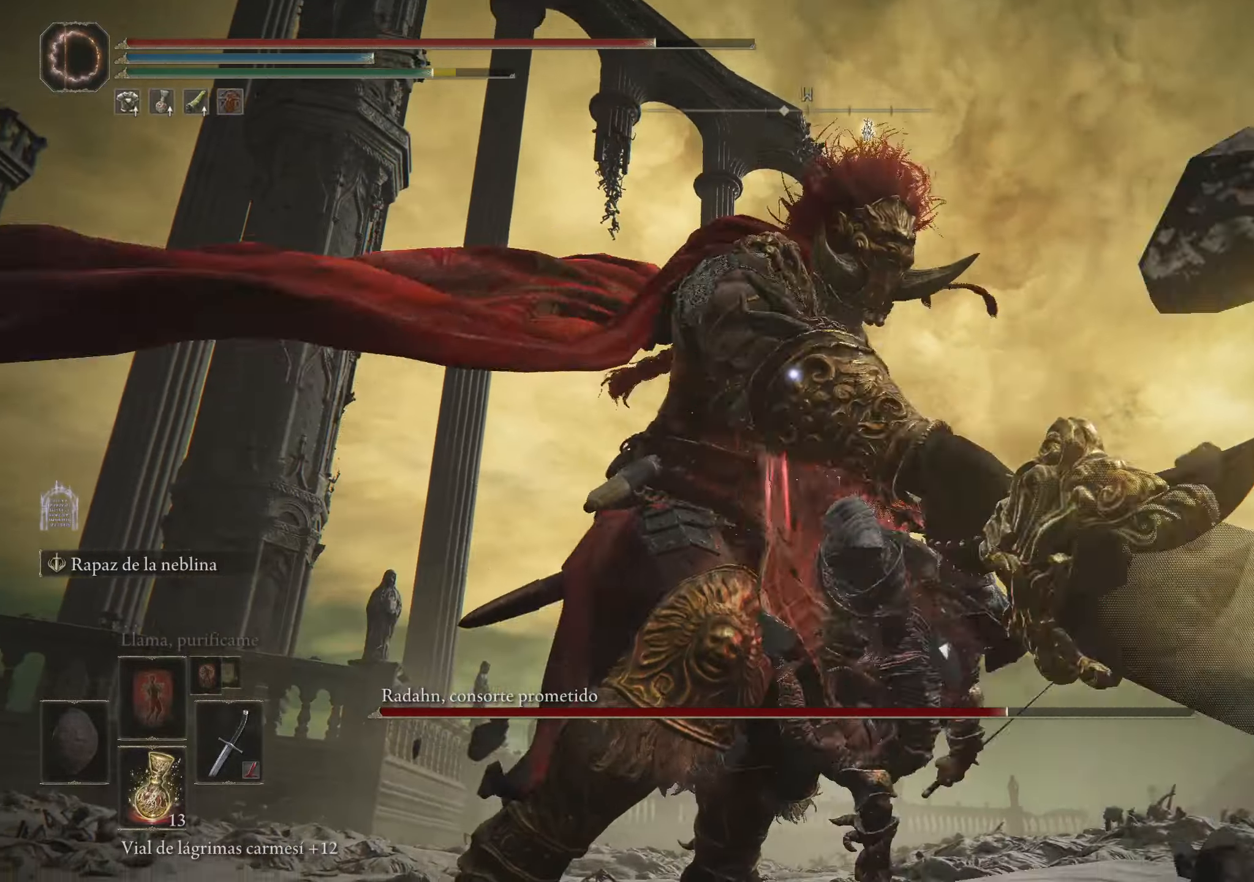
{"keys": [], "mouse": [], "events": [[34, "w", "up"]]}
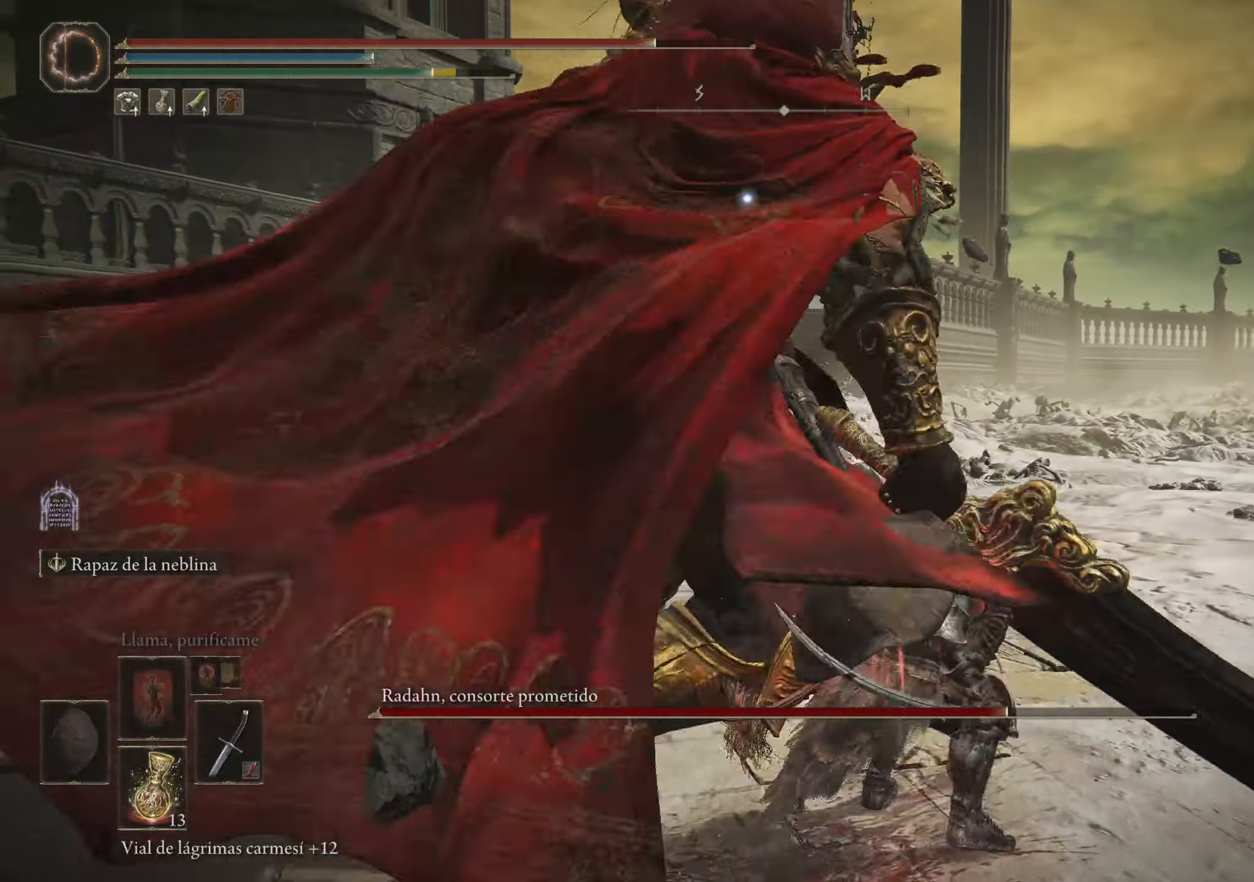
{"keys": ["w"], "mouse": [], "events": [[134, "space", "down"], [134, "w", "down"], [284, "space", "up"]]}
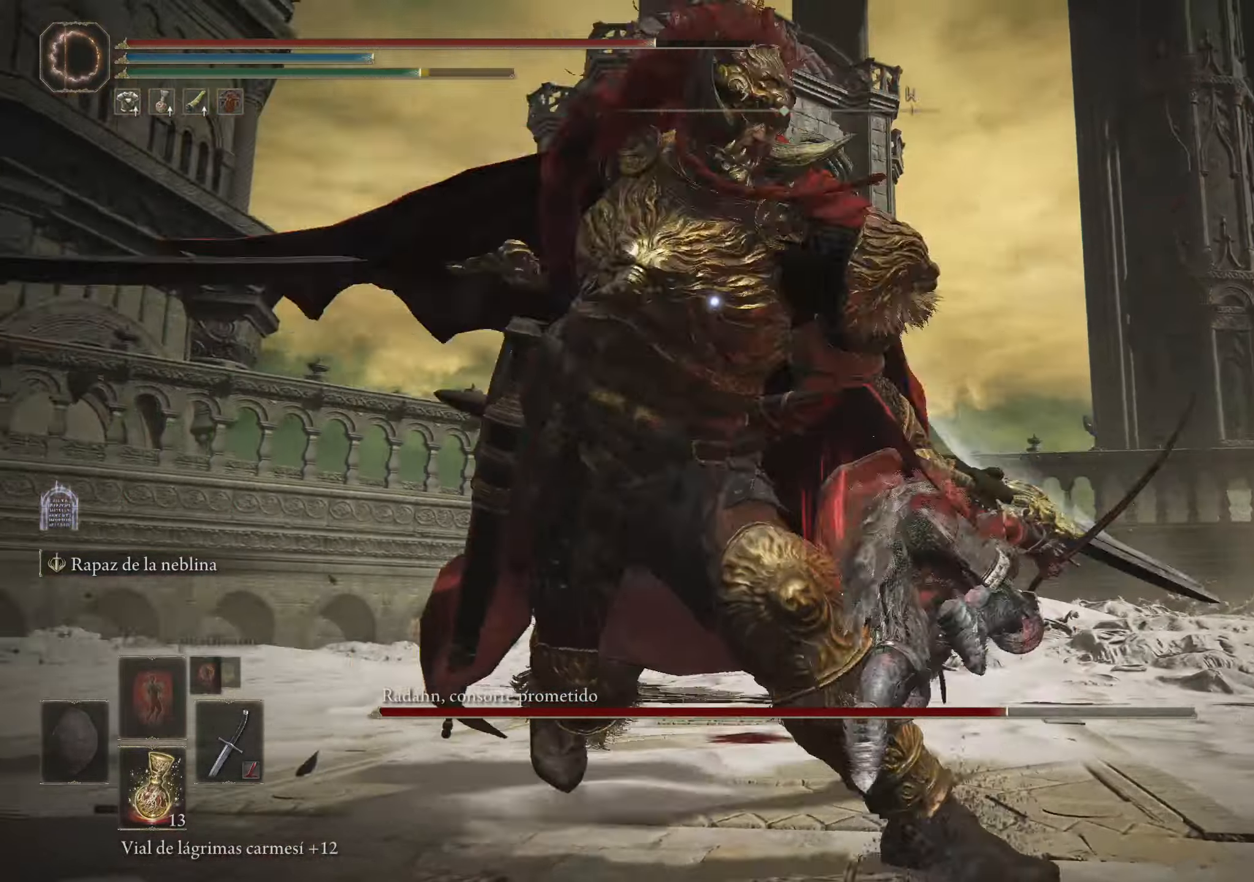
{"keys": ["space", "w"], "mouse": [], "events": [[434, "space", "down"]]}
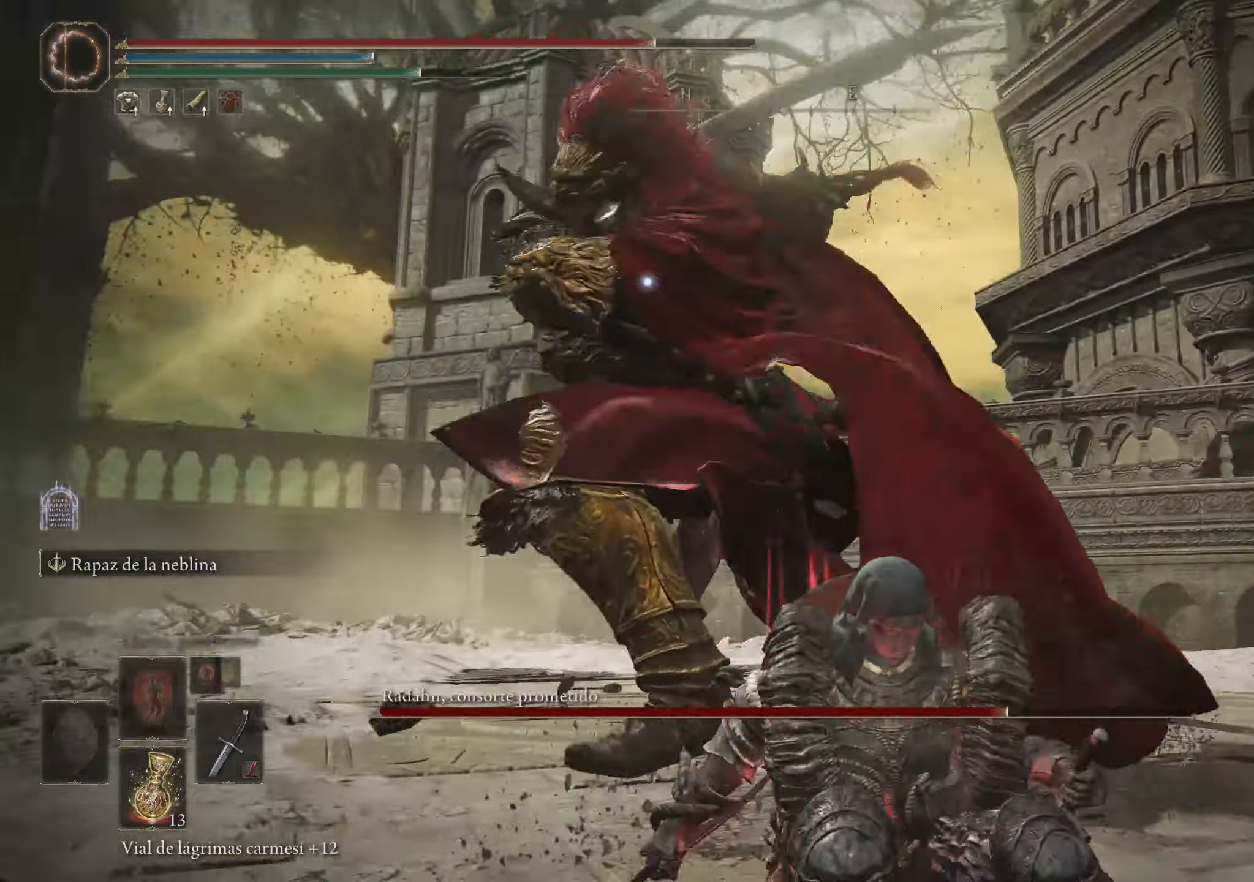
{"keys": ["w"], "mouse": ["left"], "events": [[34, "space", "up"], [450, "mouse_left", "down"]]}
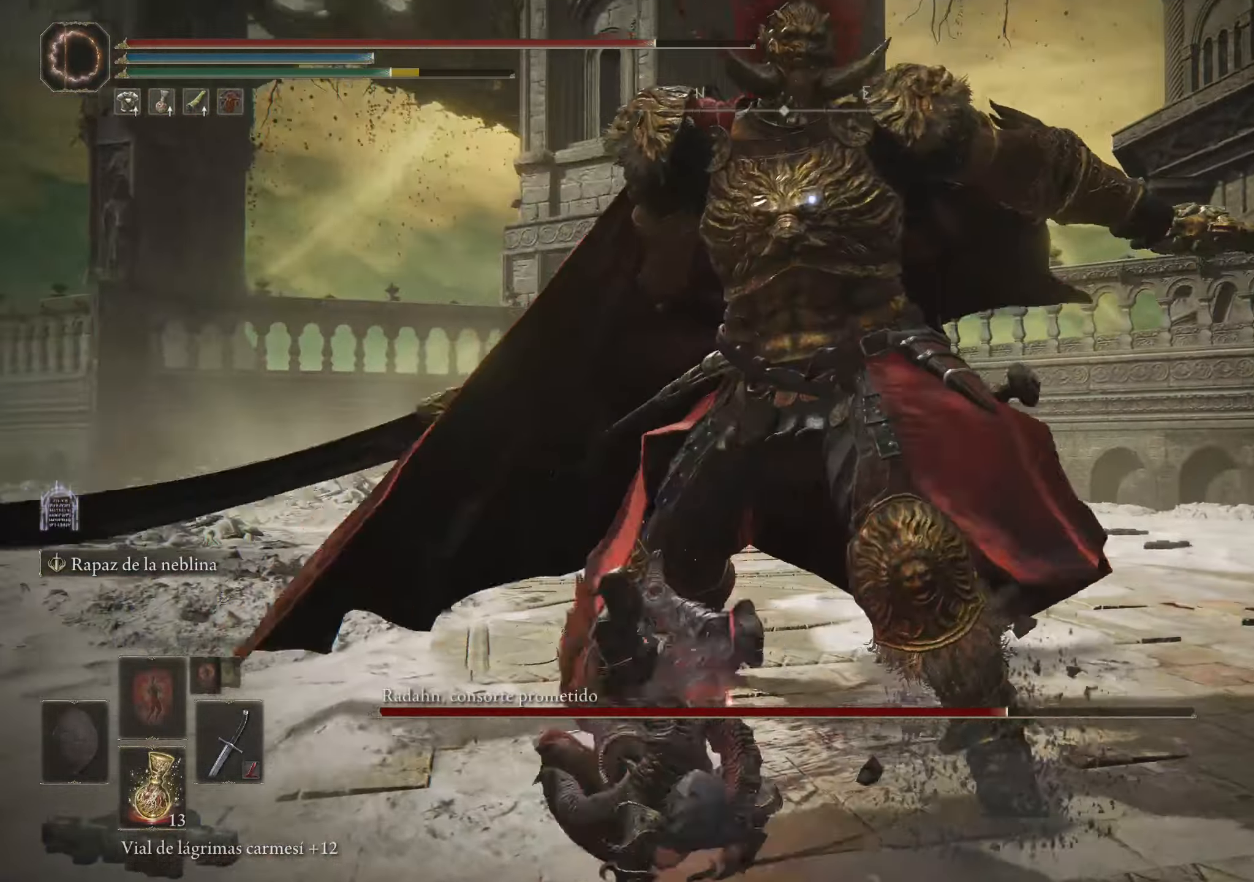
{"keys": [], "mouse": [], "events": [[50, "mouse_left", "up"], [84, "mouse_left", "down"], [84, "w", "up"], [234, "mouse_left", "up"]]}
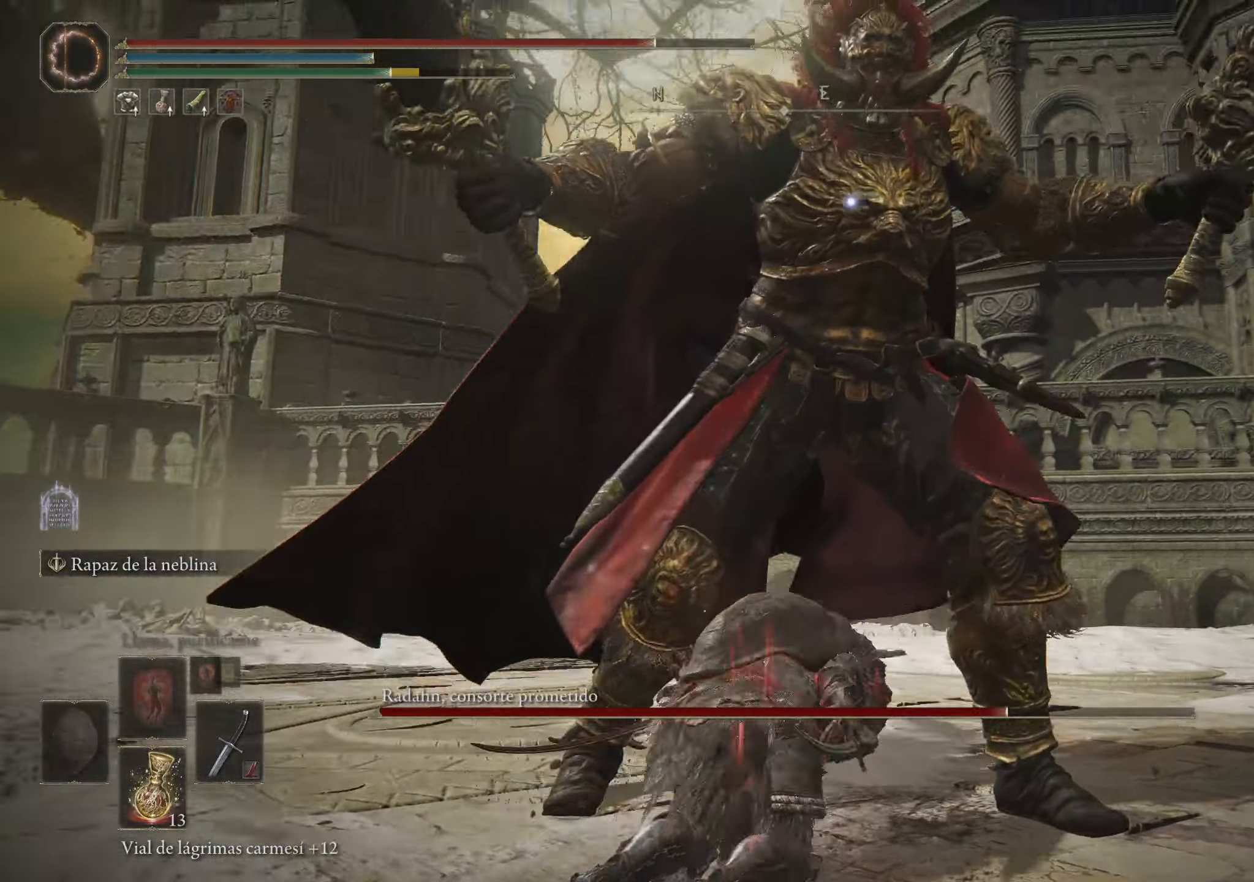
{"keys": [], "mouse": [], "events": []}
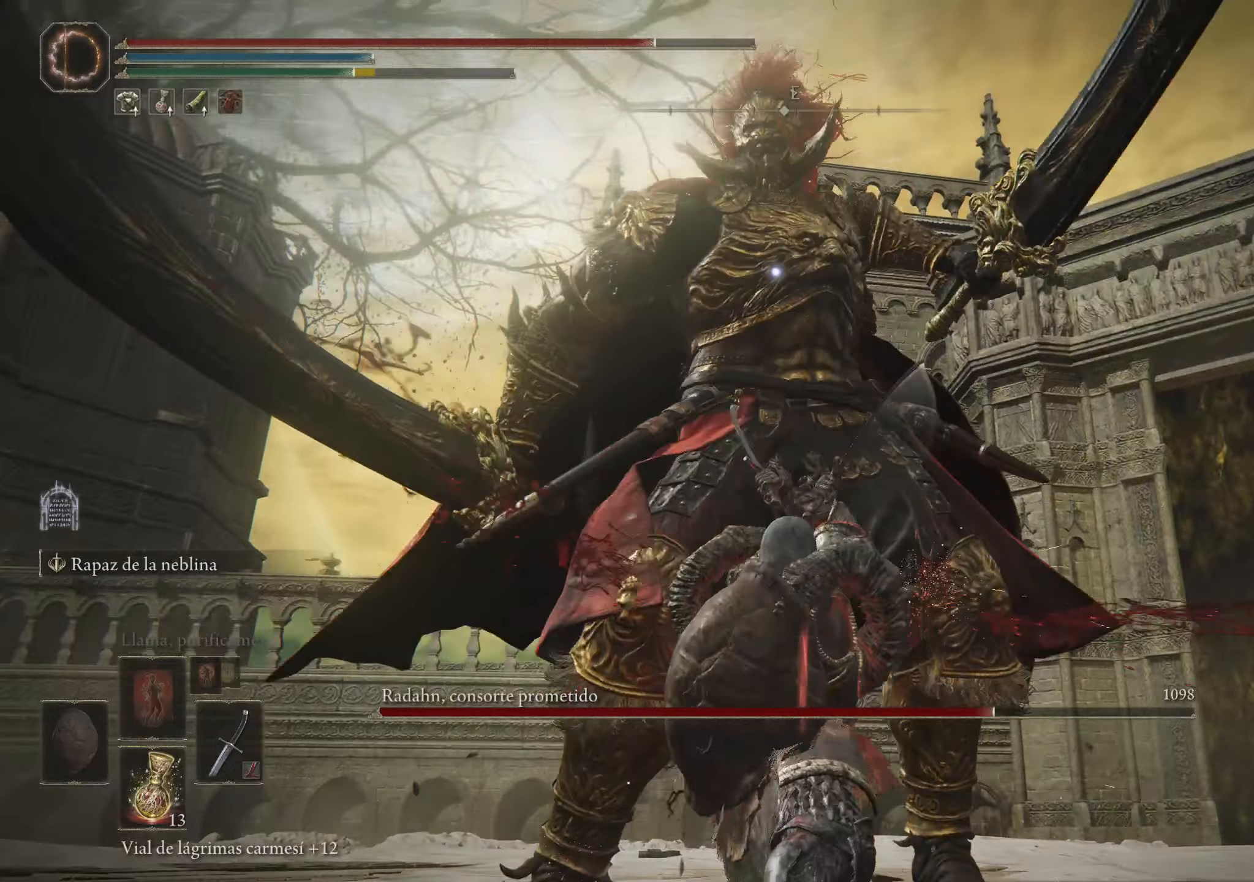
{"keys": ["a", "space", "w"], "mouse": [], "events": [[166, "a", "down"], [166, "w", "down"], [216, "space", "down"], [300, "space", "up"], [350, "space", "down"], [450, "space", "up"], [500, "space", "down"]]}
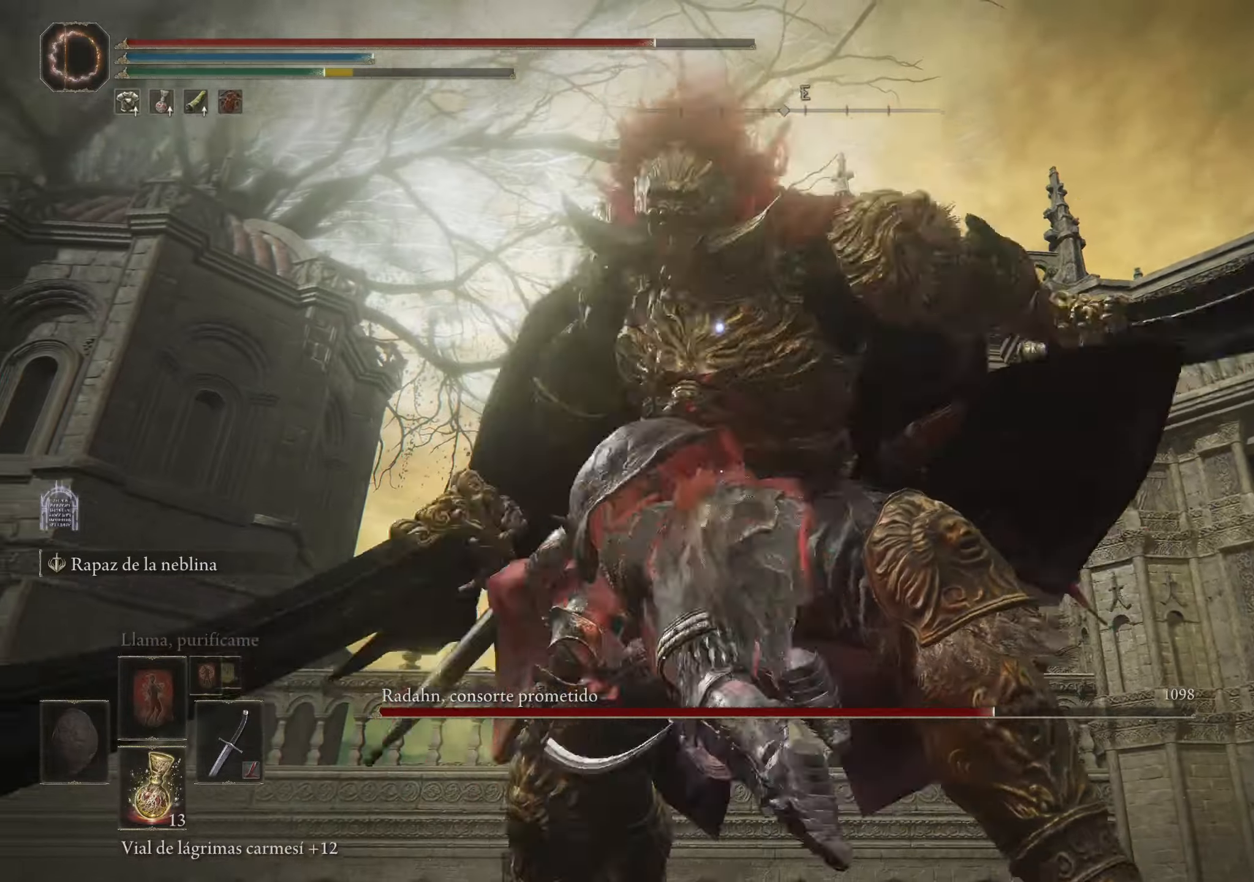
{"keys": ["a", "space", "w"], "mouse": [], "events": [[83, "space", "up"], [466, "space", "down"]]}
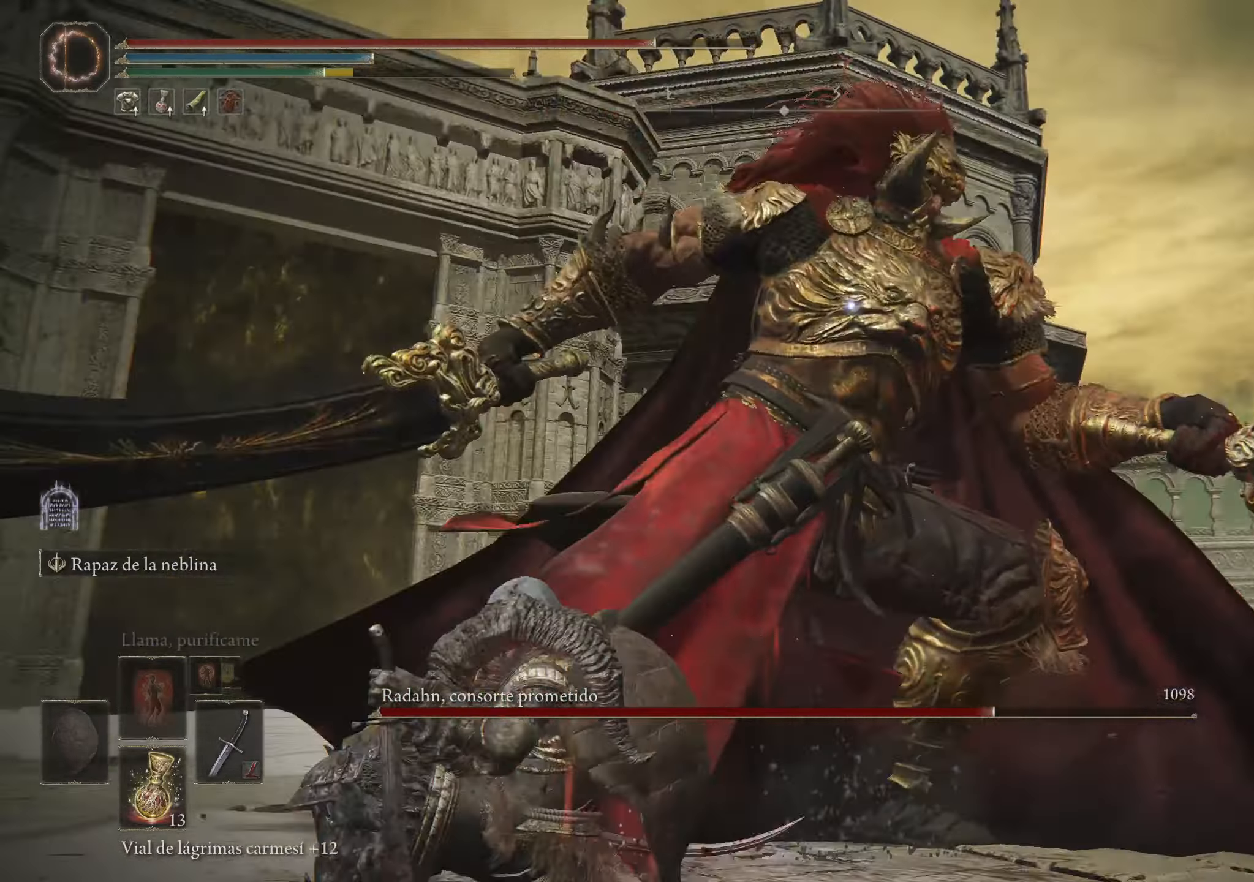
{"keys": ["a", "w"], "mouse": [], "events": [[66, "space", "up"], [150, "space", "down"], [233, "space", "up"]]}
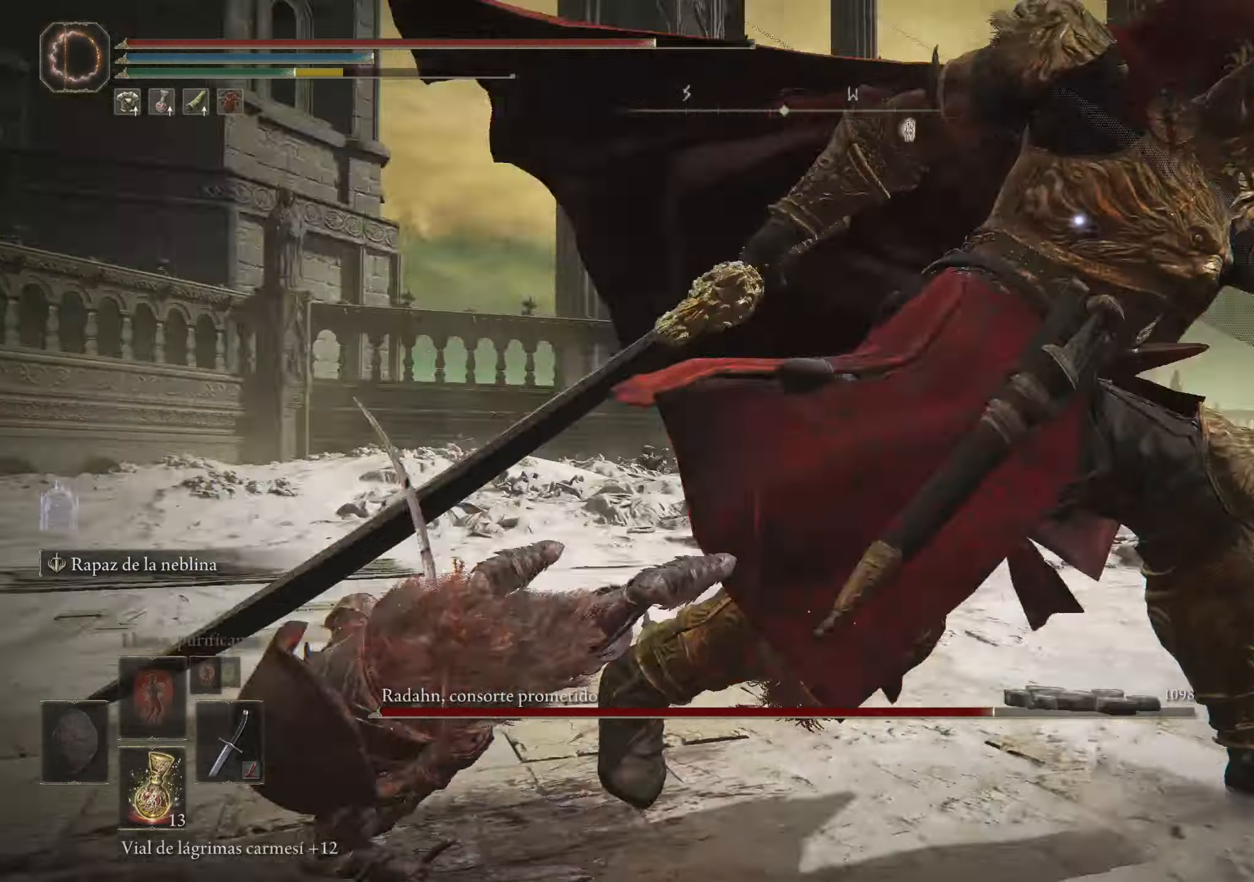
{"keys": ["a"], "mouse": [], "events": [[16, "w", "up"], [166, "space", "down"], [266, "space", "up"]]}